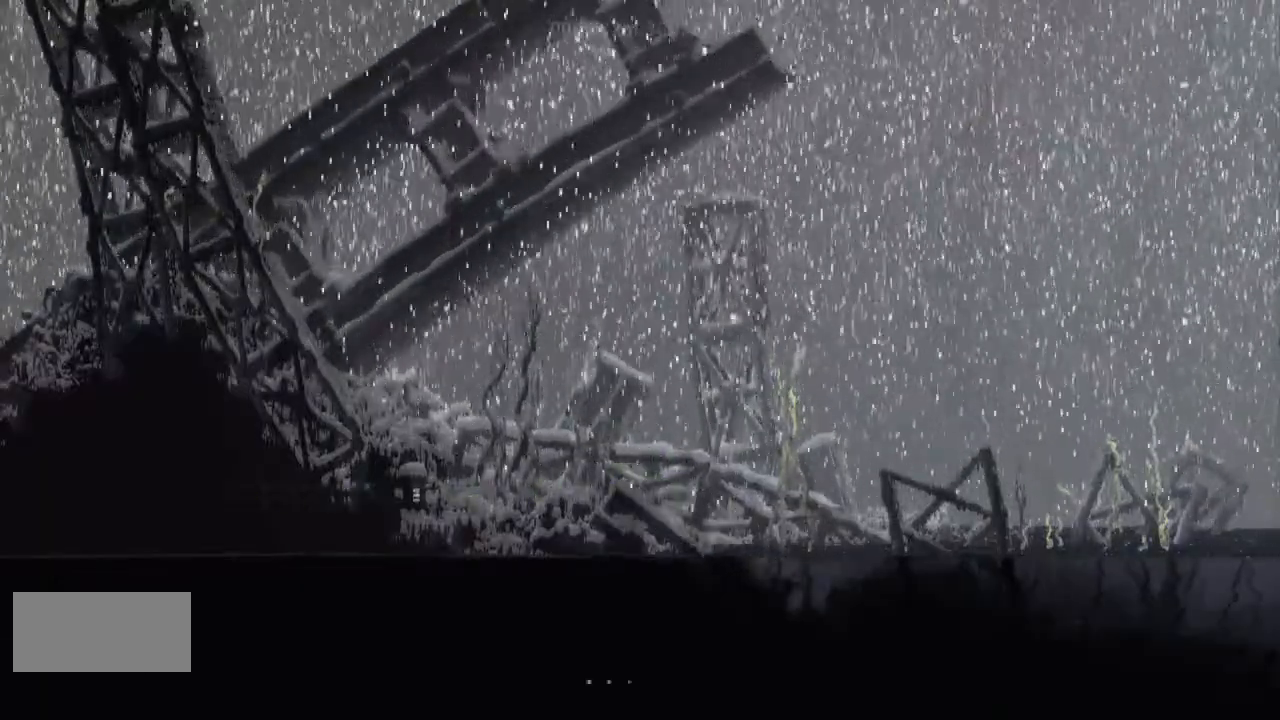
Gameplay with keyboard and mouse; each line is a JSON object with the keys held at the frame after it. "events" lists presses ("down") and releases ("up") of "down", "g", "j", "left", "r", "right", "t" and "up" between this image and that frame as [ms after this image, input, new state], when the widget could be followed in between. No other keys are recorded. Mouse buttons are not recorded. Not read: mouse_move.
{"keys": ["right"], "events": [[133, "j", "down"], [233, "j", "up"], [233, "up", "up"], [300, "j", "down"], [300, "up", "down"], [500, "j", "up"], [500, "up", "up"]]}
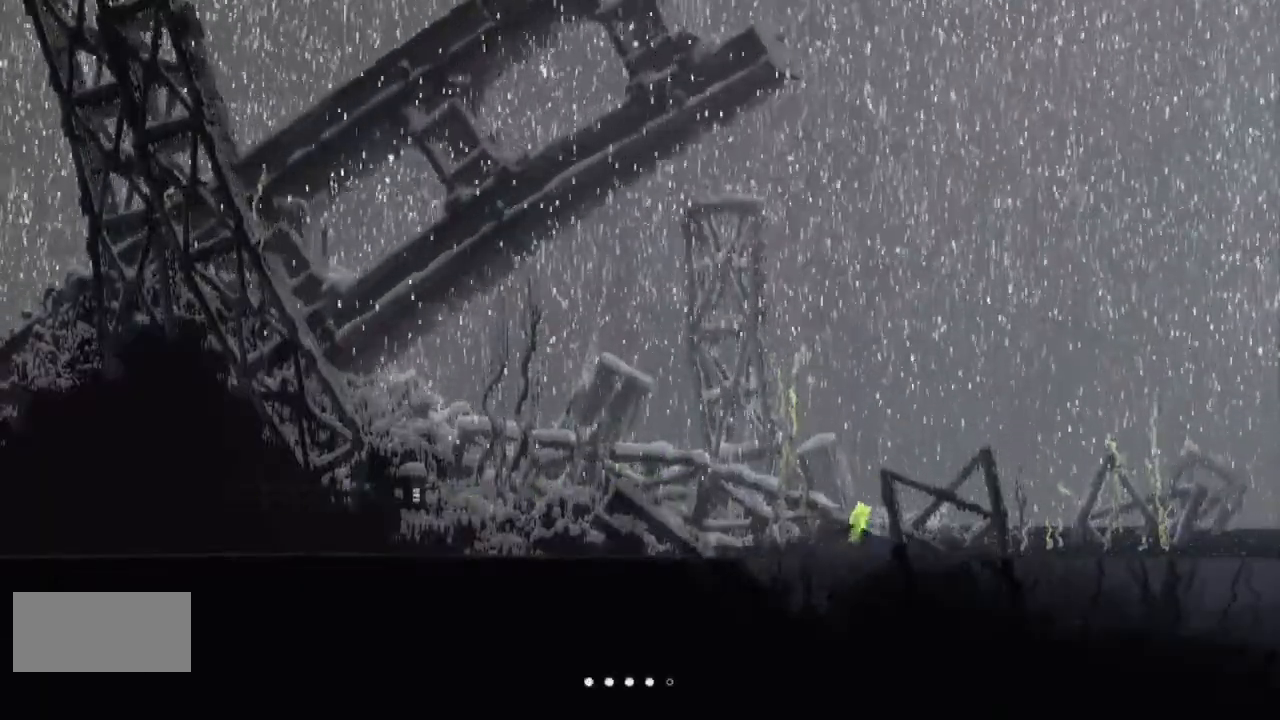
{"keys": ["right", "up"], "events": [[67, "up", "down"]]}
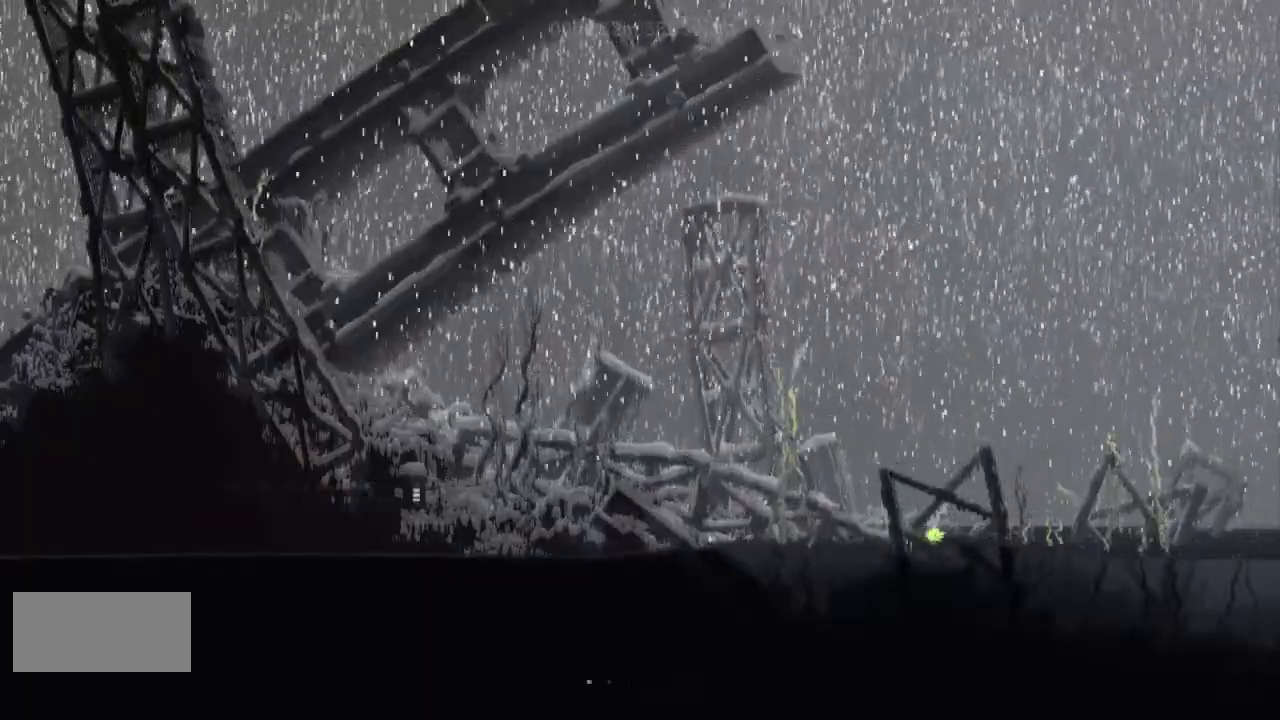
{"keys": ["right", "up"], "events": []}
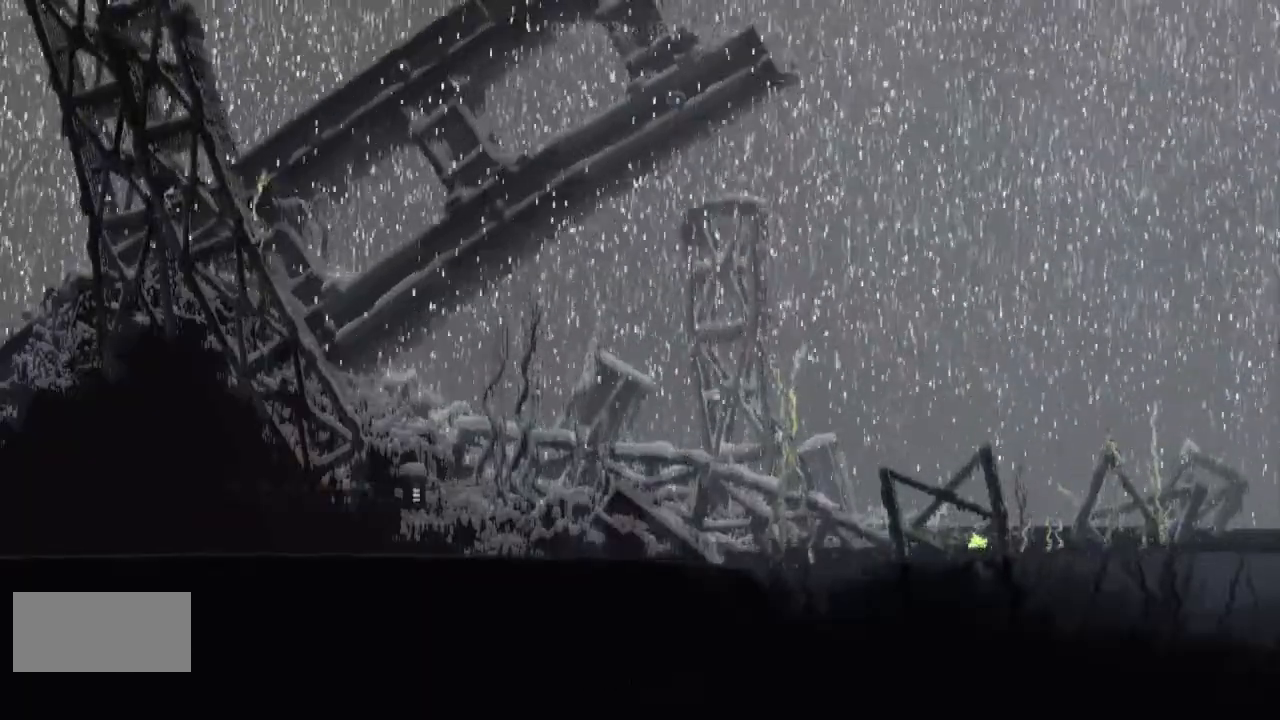
{"keys": ["right", "up"], "events": [[400, "up", "up"], [467, "up", "down"]]}
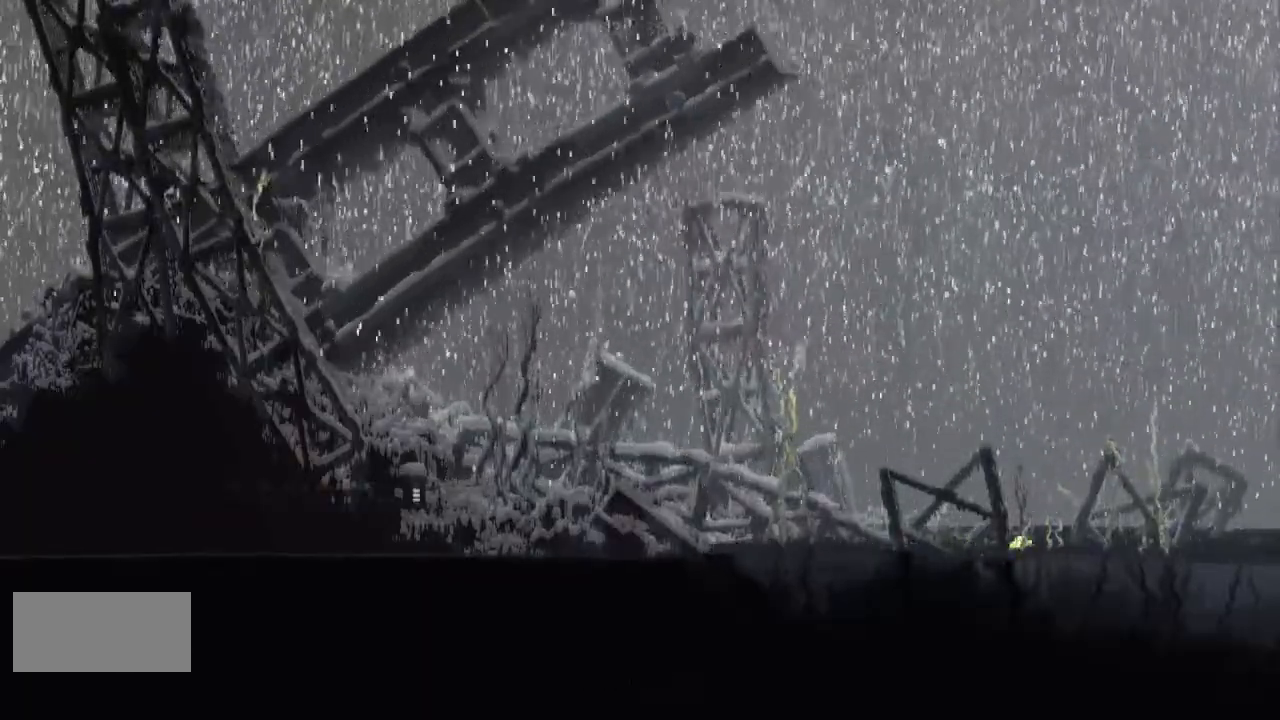
{"keys": ["down", "right"], "events": [[167, "up", "up"], [333, "down", "down"]]}
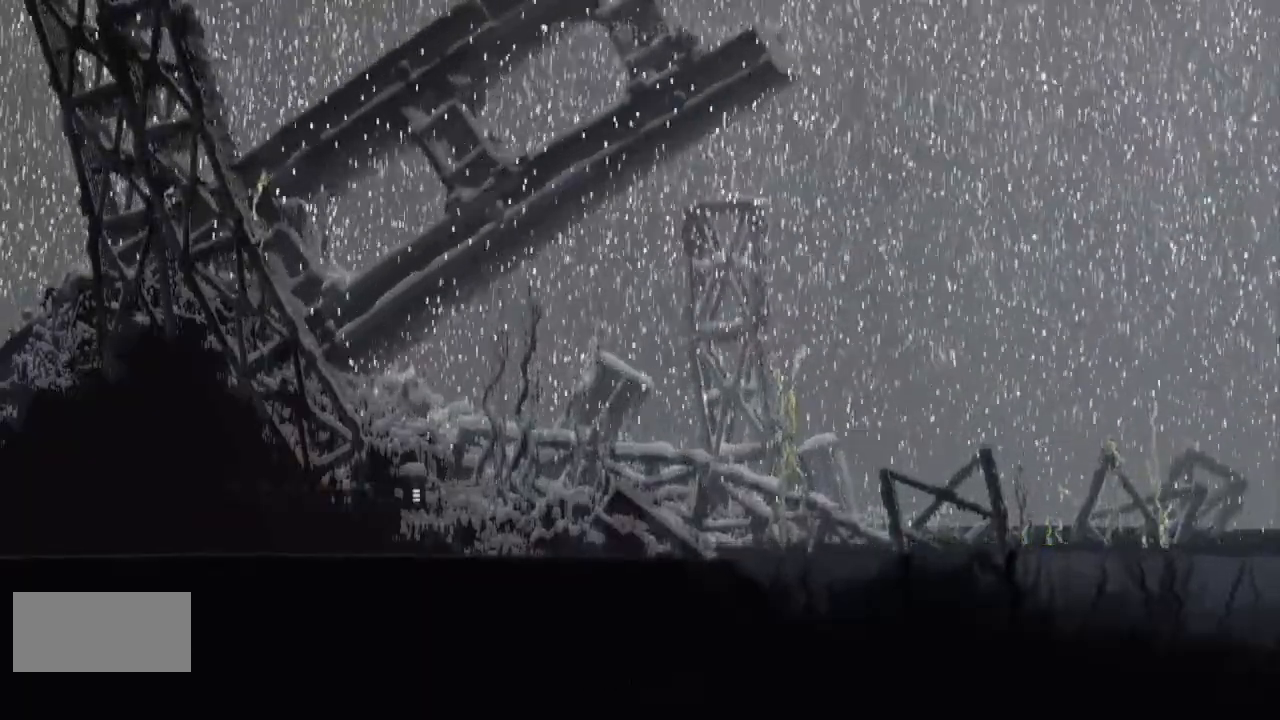
{"keys": ["right", "up"], "events": [[300, "down", "up"], [500, "up", "down"]]}
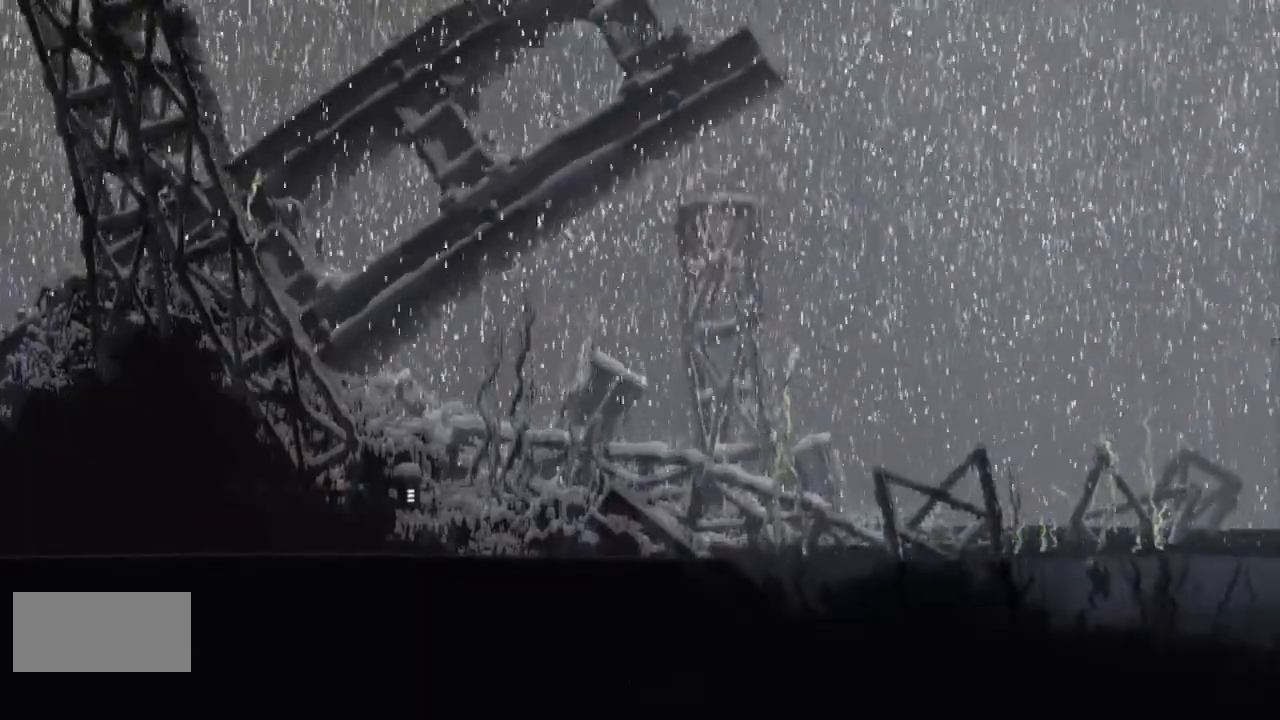
{"keys": ["right"], "events": [[67, "up", "up"], [200, "down", "down"], [500, "down", "up"]]}
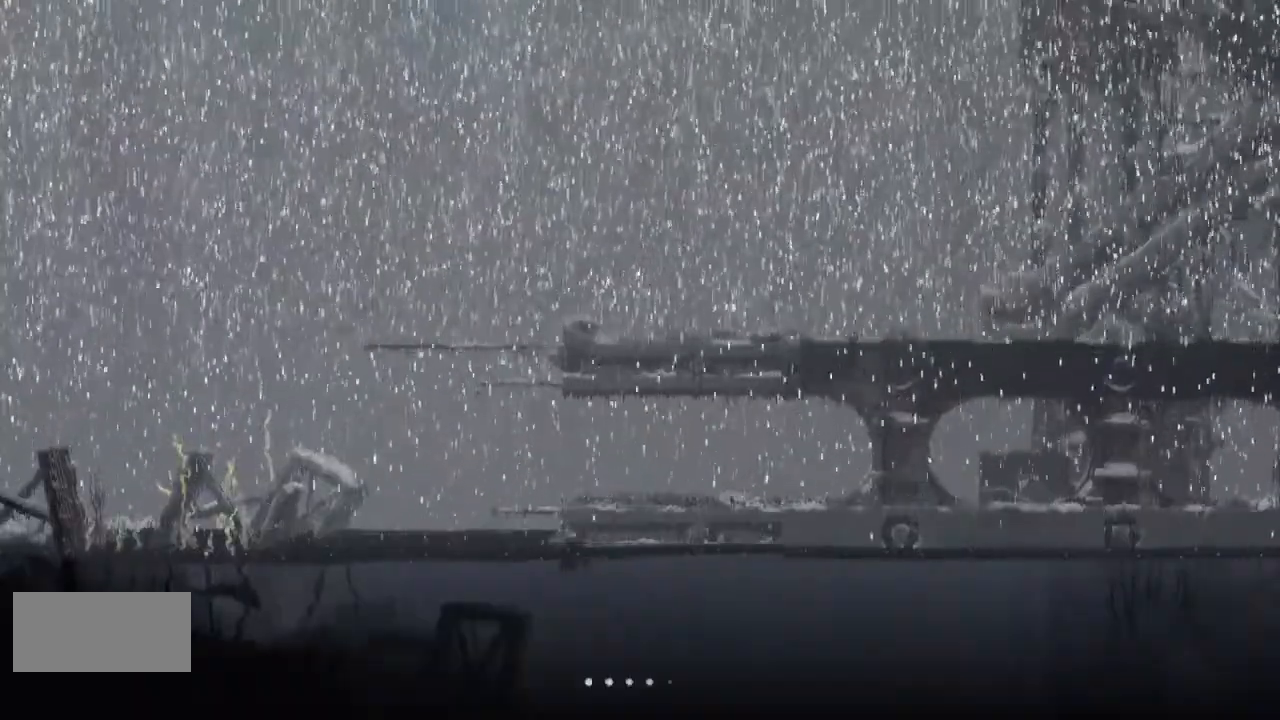
{"keys": ["right"], "events": [[200, "up", "down"], [400, "up", "up"]]}
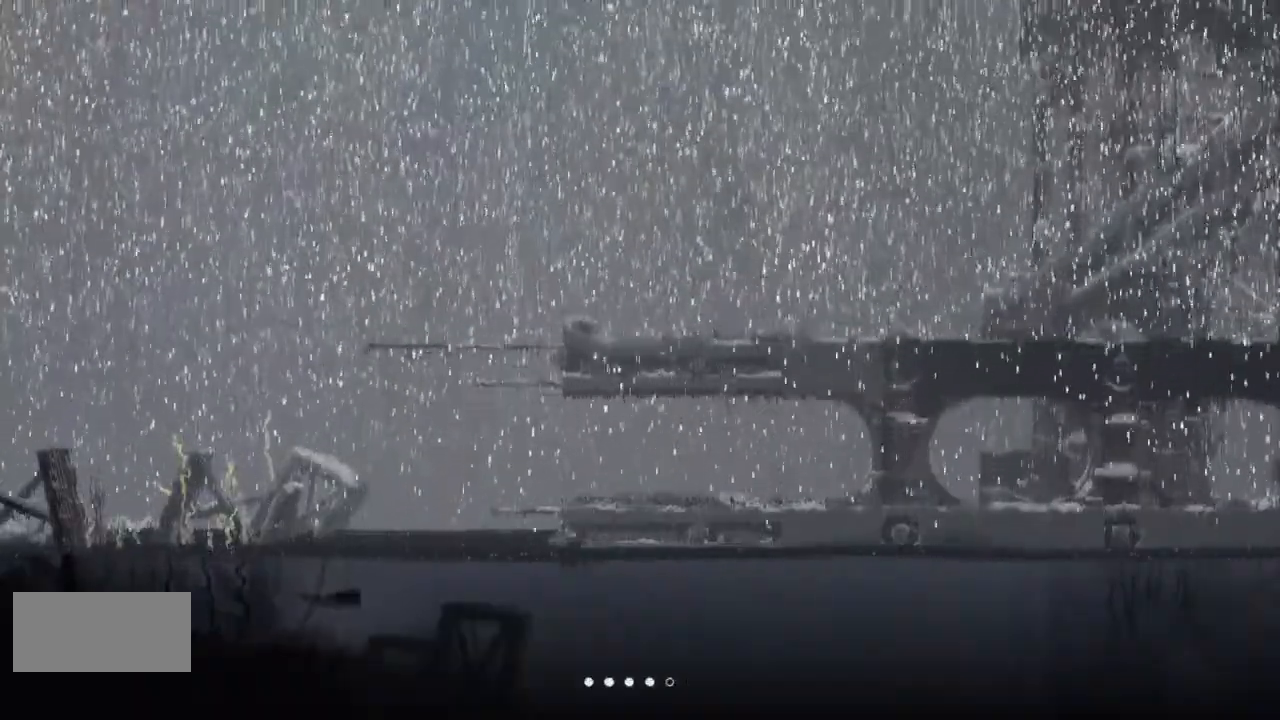
{"keys": ["j", "right"], "events": [[33, "j", "down"]]}
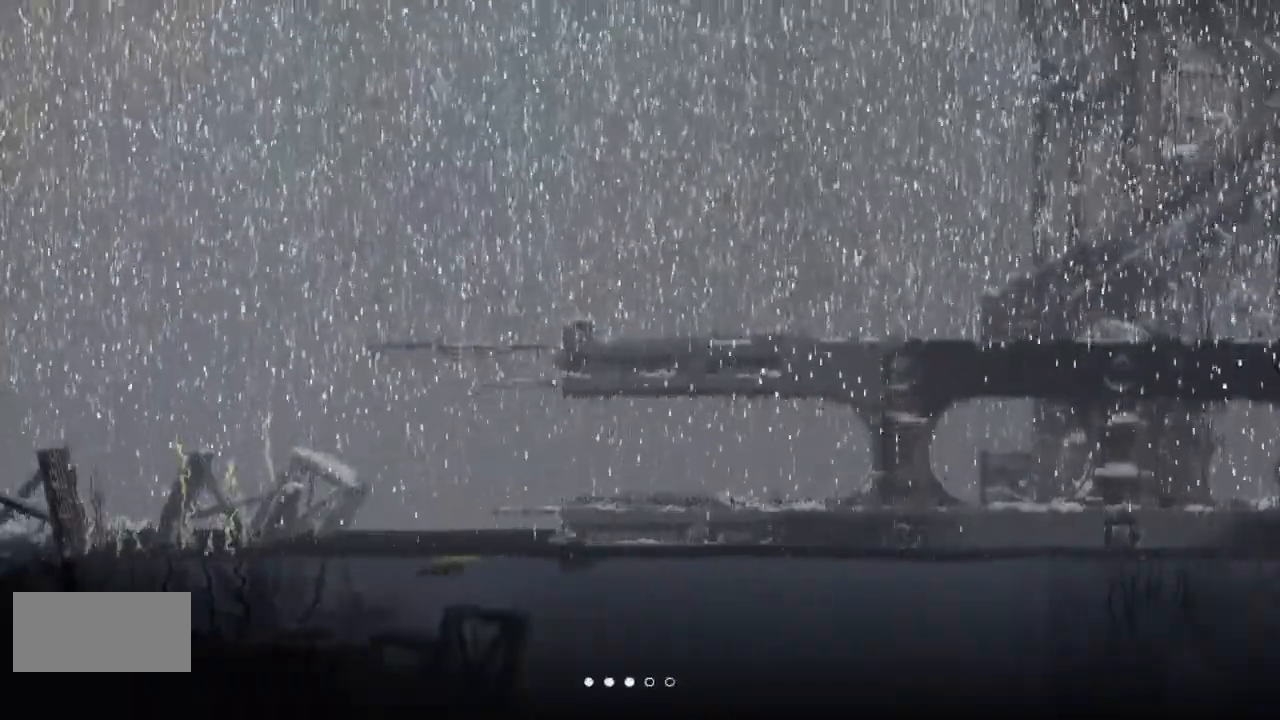
{"keys": ["right"], "events": [[67, "j", "up"], [167, "up", "down"], [367, "up", "up"]]}
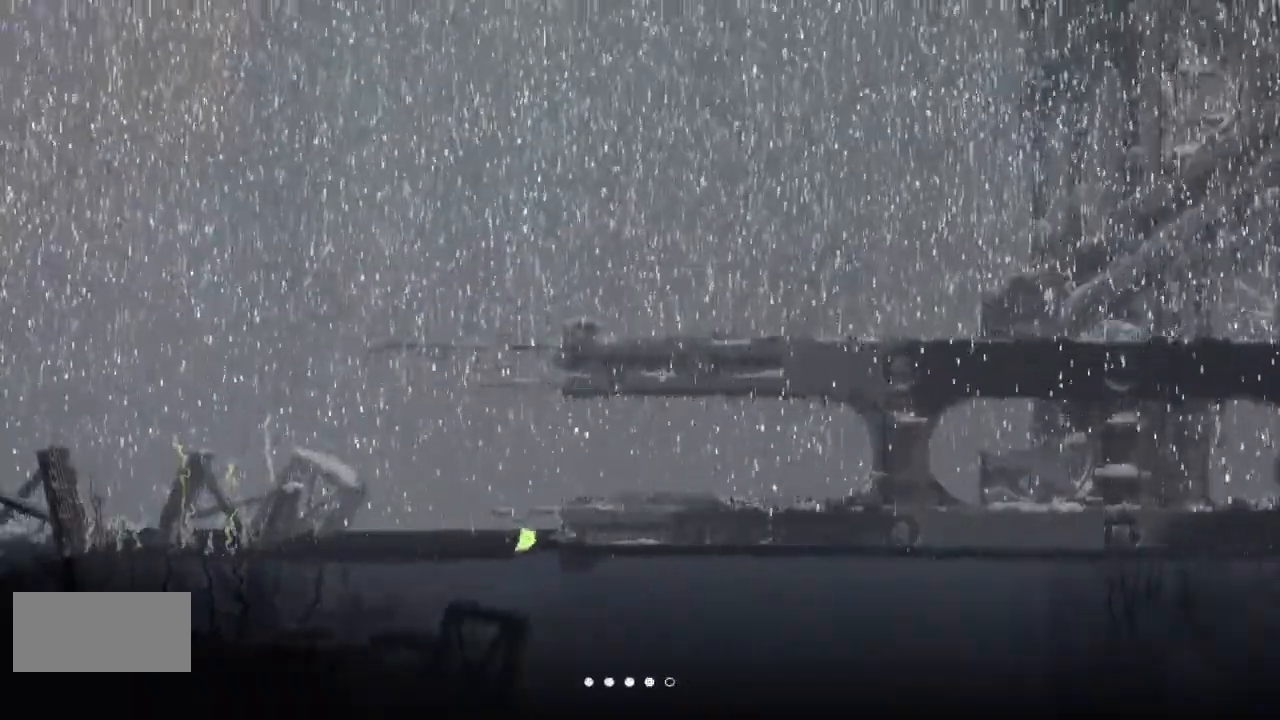
{"keys": ["down", "right"], "events": [[133, "down", "down"]]}
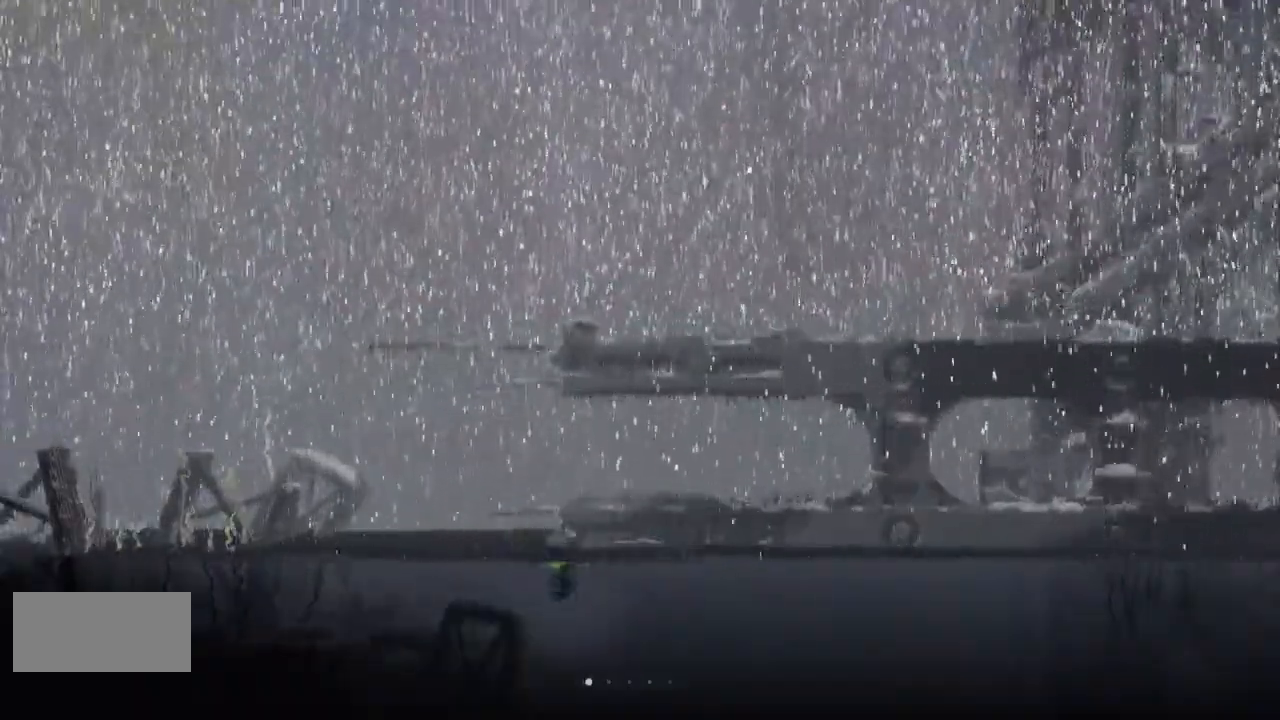
{"keys": ["right"], "events": [[133, "down", "up"], [300, "up", "down"], [367, "up", "up"]]}
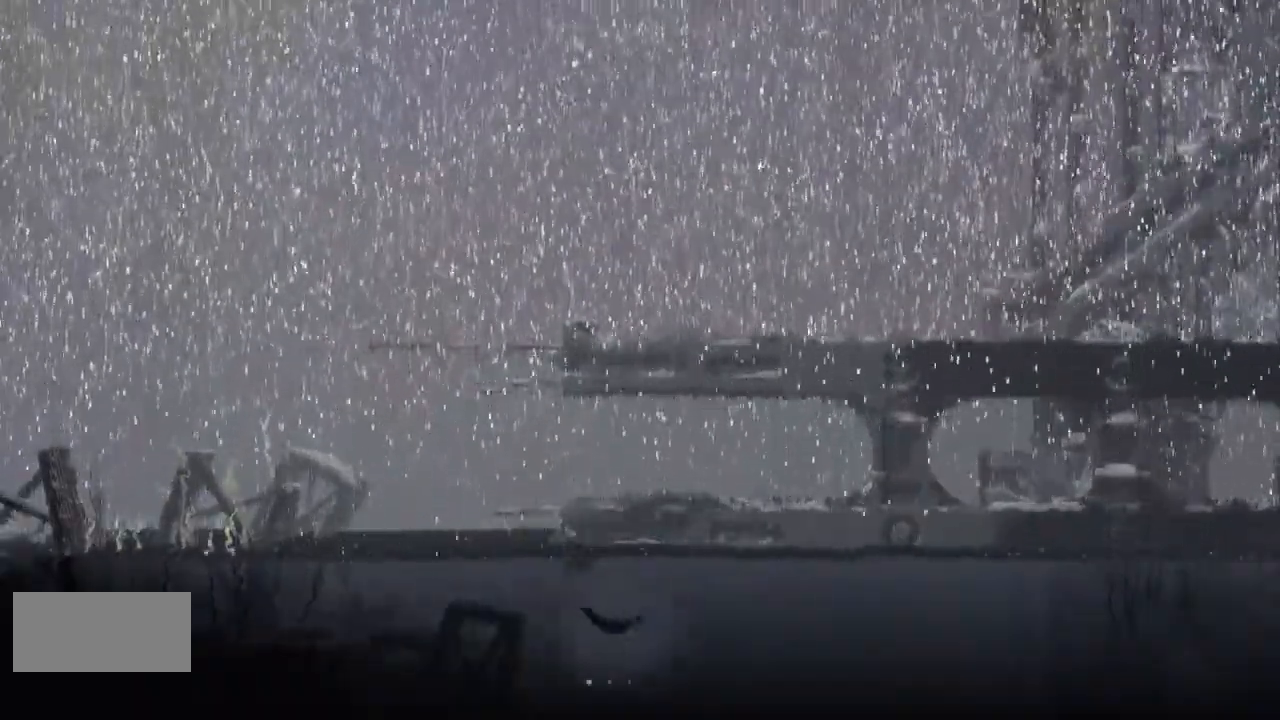
{"keys": ["right"], "events": [[133, "down", "down"], [200, "down", "up"]]}
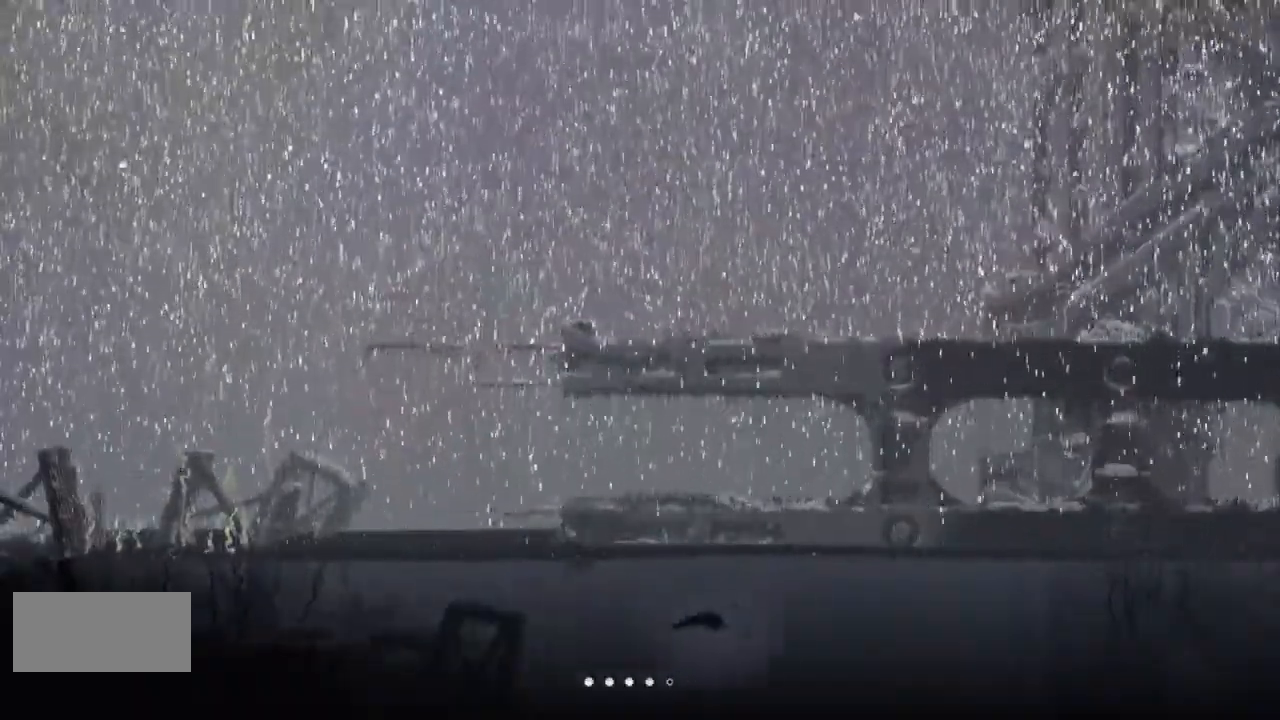
{"keys": ["j", "right"], "events": [[167, "j", "down"]]}
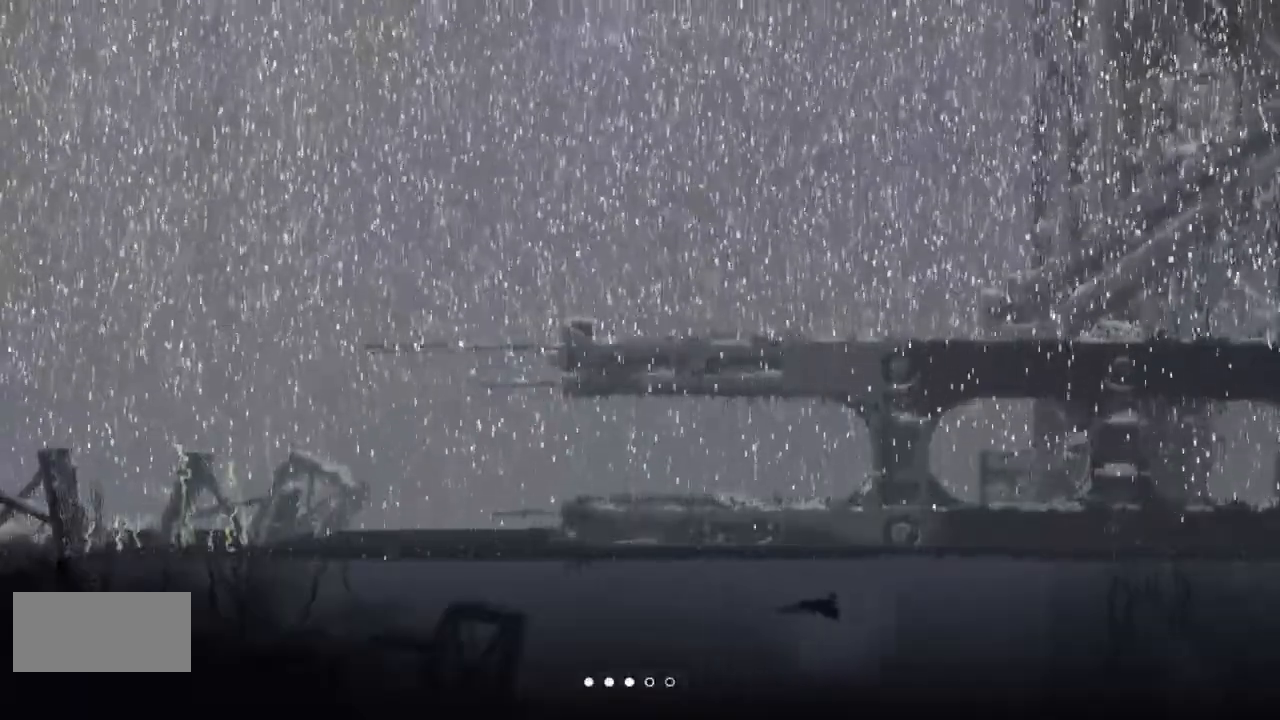
{"keys": ["right", "up"], "events": [[300, "j", "up"], [300, "up", "down"]]}
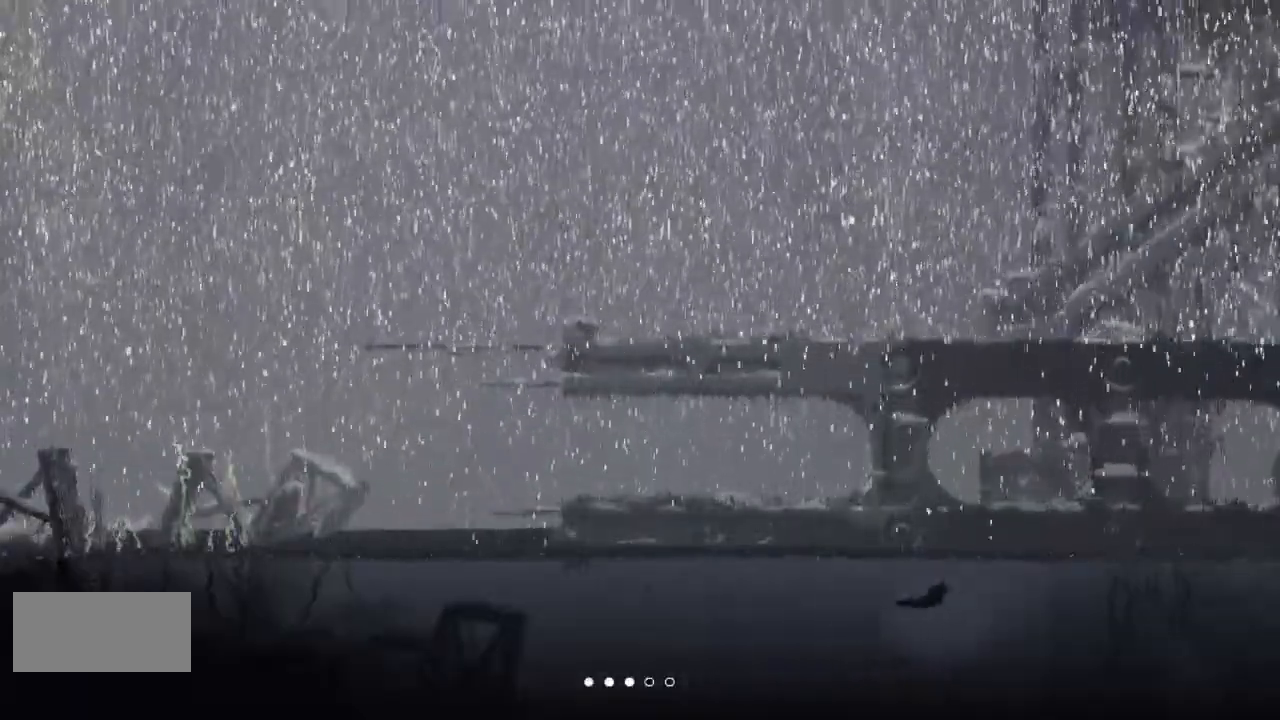
{"keys": ["right", "up"], "events": []}
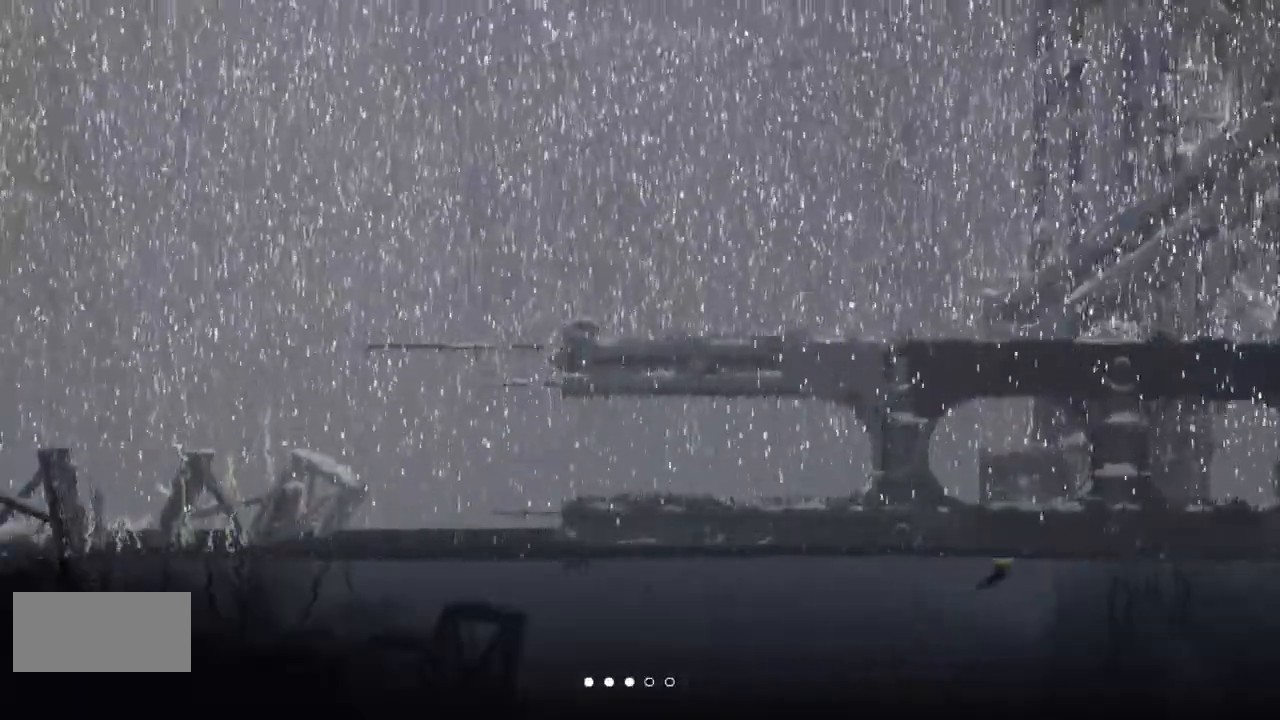
{"keys": ["down", "right"], "events": [[67, "up", "up"], [467, "down", "down"]]}
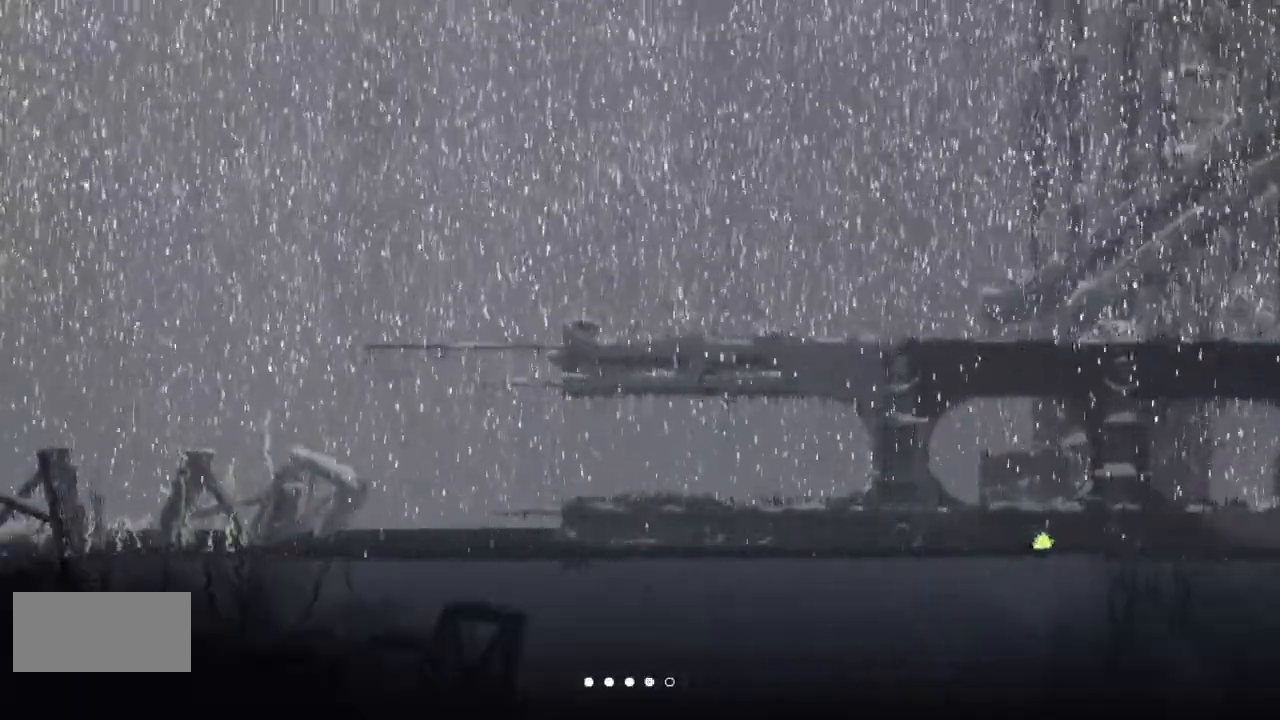
{"keys": ["right"], "events": [[500, "down", "up"]]}
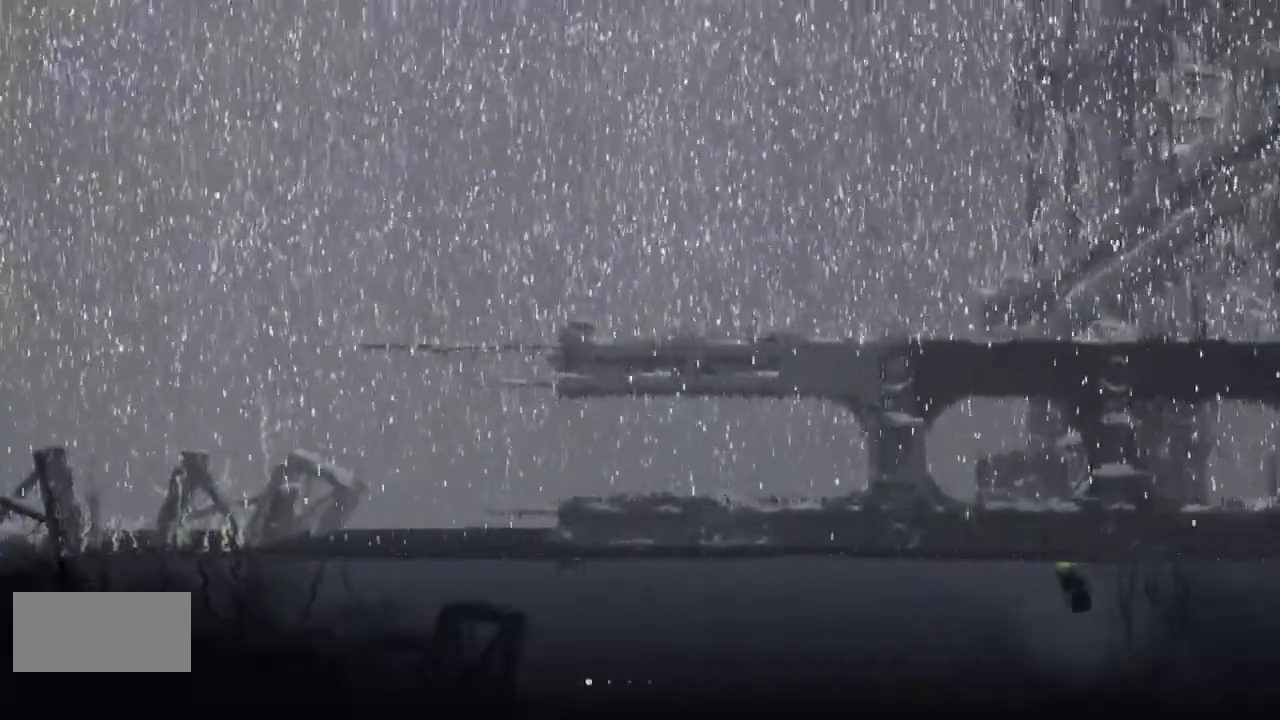
{"keys": ["down", "right"], "events": [[133, "up", "down"], [233, "up", "up"], [367, "down", "down"]]}
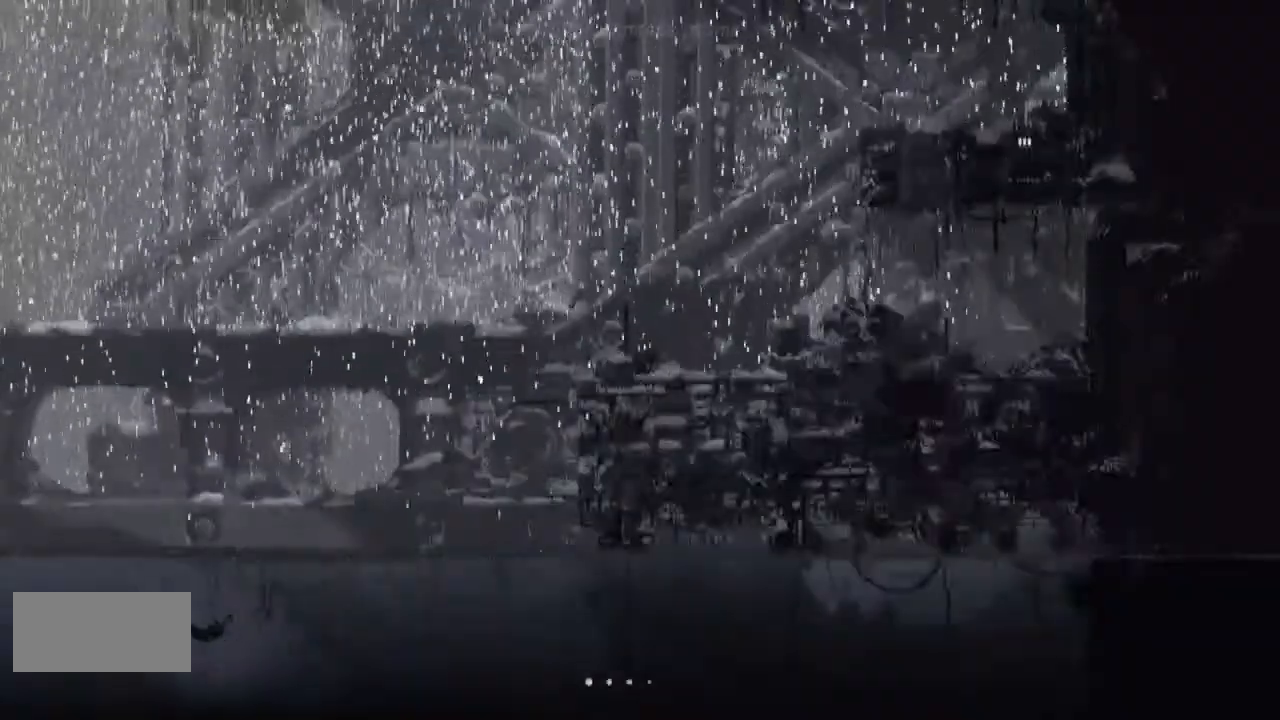
{"keys": ["j", "right"], "events": [[33, "down", "up"], [167, "up", "down"], [333, "up", "up"], [400, "j", "down"]]}
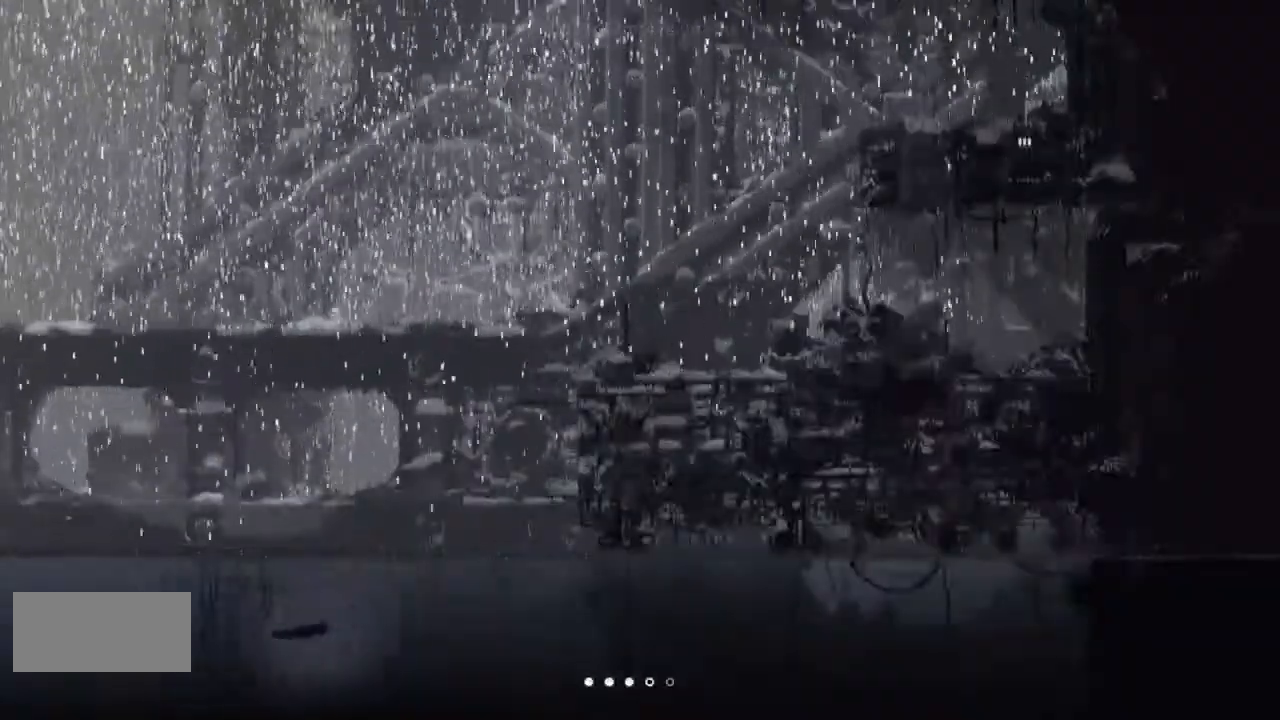
{"keys": ["up"], "events": [[67, "up", "down"], [300, "j", "up"], [333, "right", "up"]]}
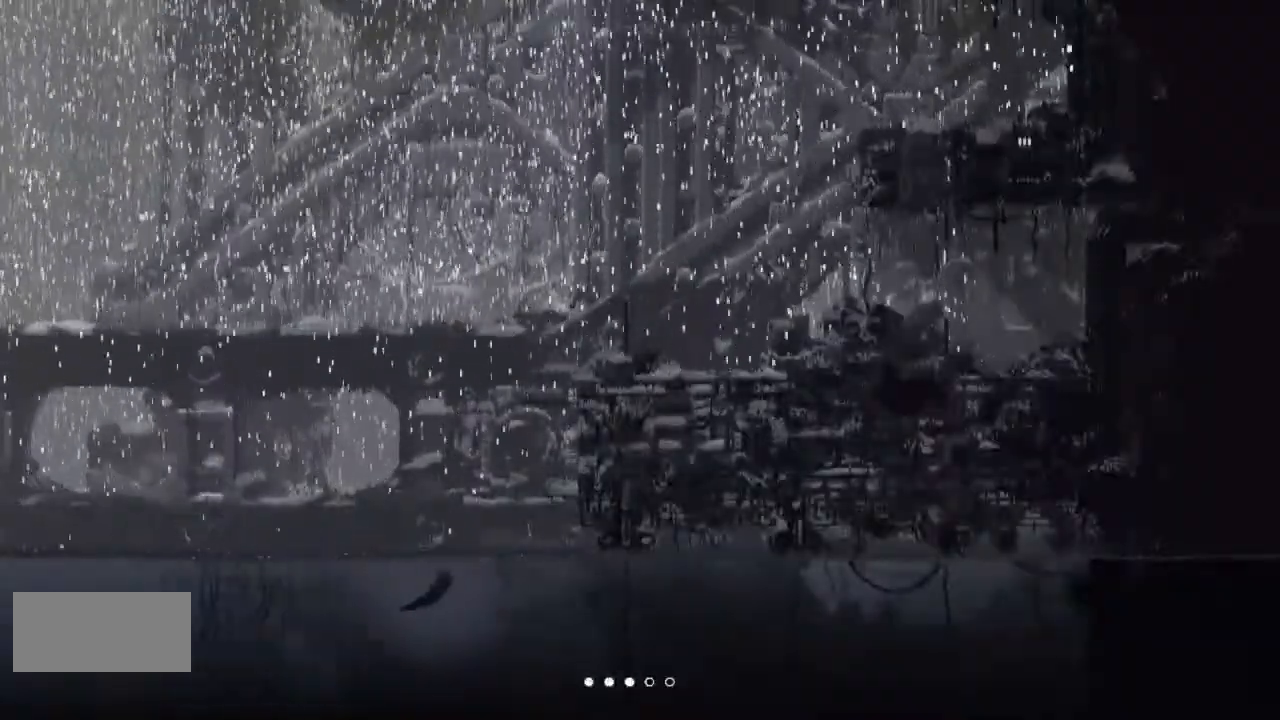
{"keys": ["j"], "events": [[333, "j", "down"], [400, "j", "up"], [467, "right", "down"], [500, "j", "down"], [500, "right", "up"], [500, "up", "up"]]}
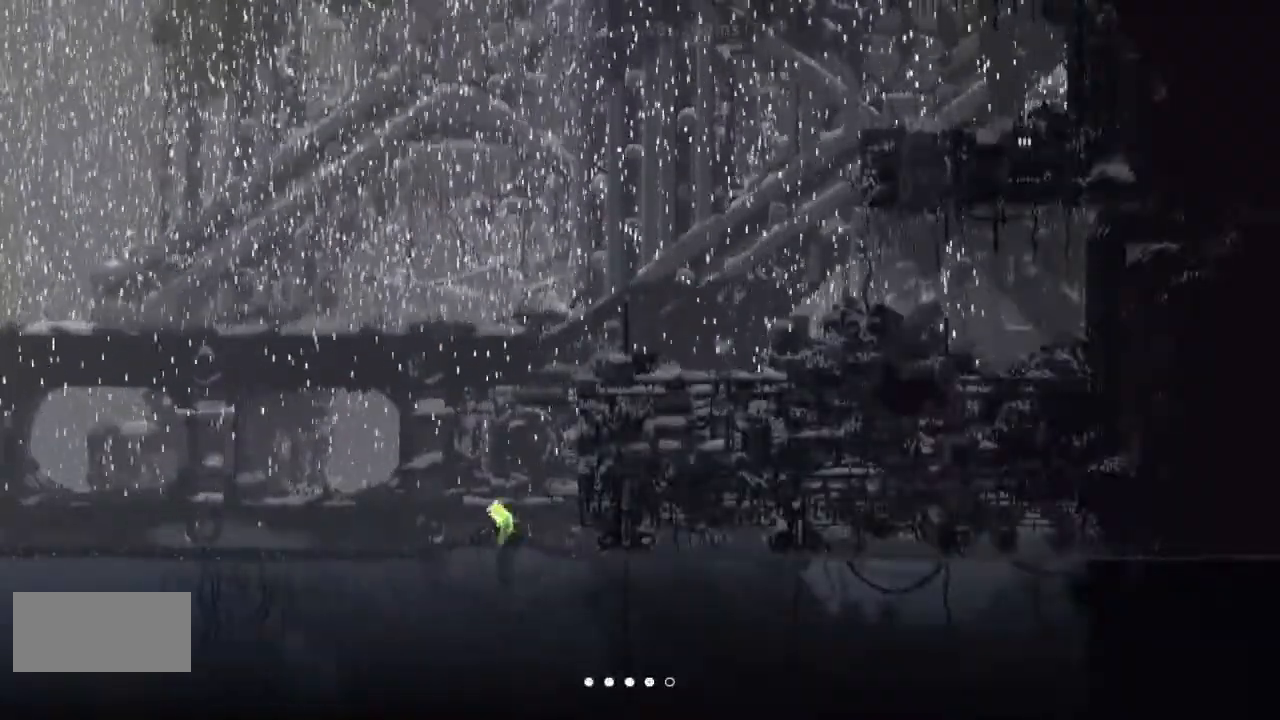
{"keys": ["j"], "events": [[133, "j", "up"], [200, "j", "down"], [300, "j", "up"], [333, "j", "down"], [467, "j", "up"], [500, "j", "down"]]}
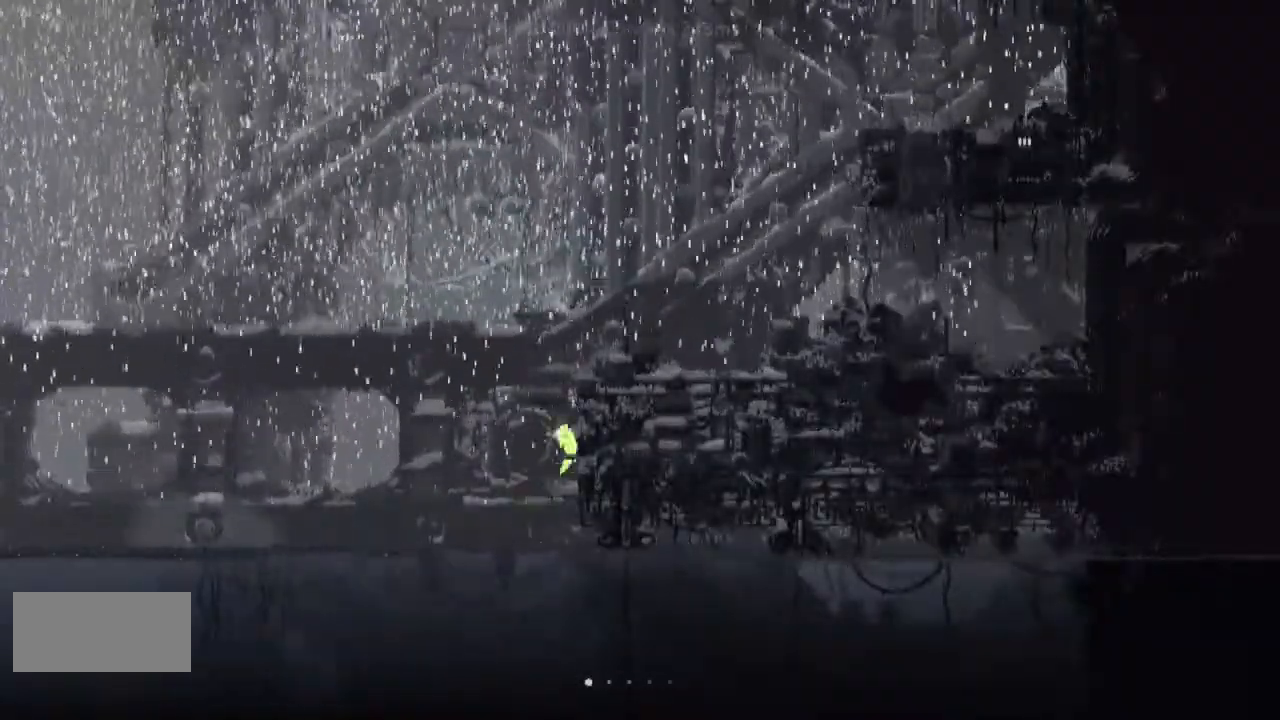
{"keys": ["right"], "events": [[133, "j", "up"], [200, "j", "down"], [300, "j", "up"], [333, "right", "down"]]}
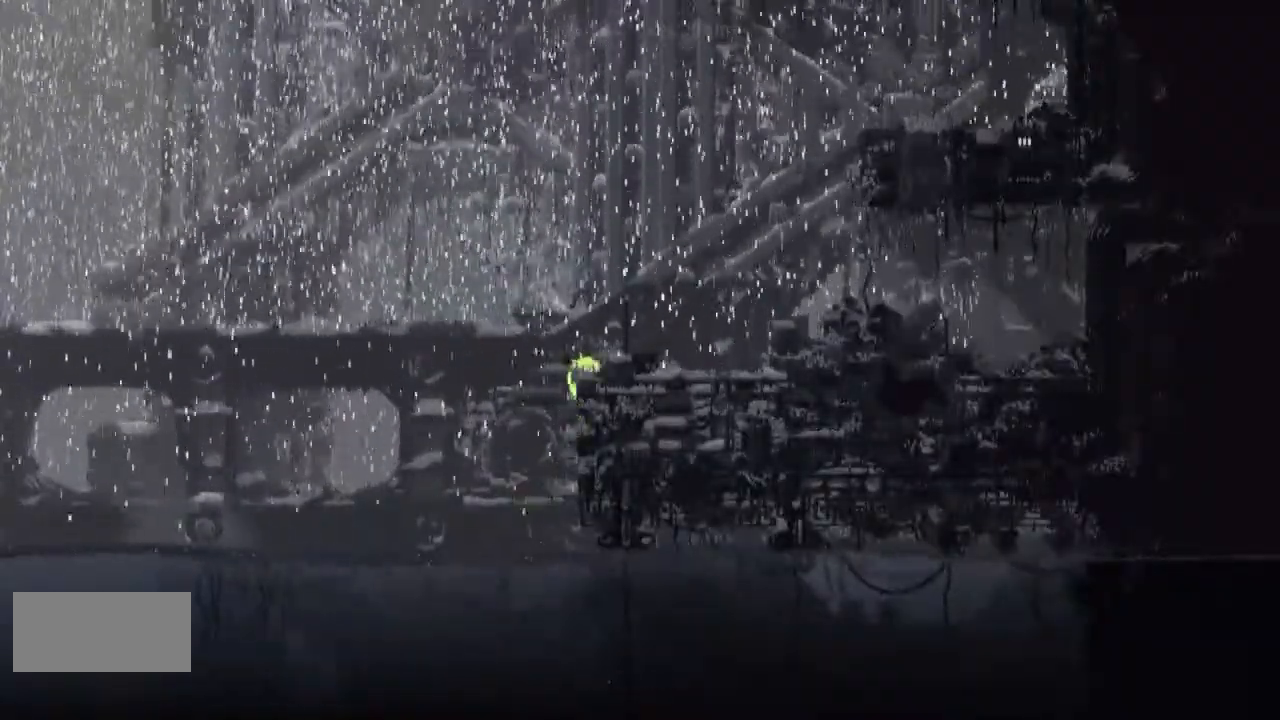
{"keys": ["right"], "events": [[167, "j", "down"], [233, "j", "up"], [233, "up", "down"], [300, "up", "up"]]}
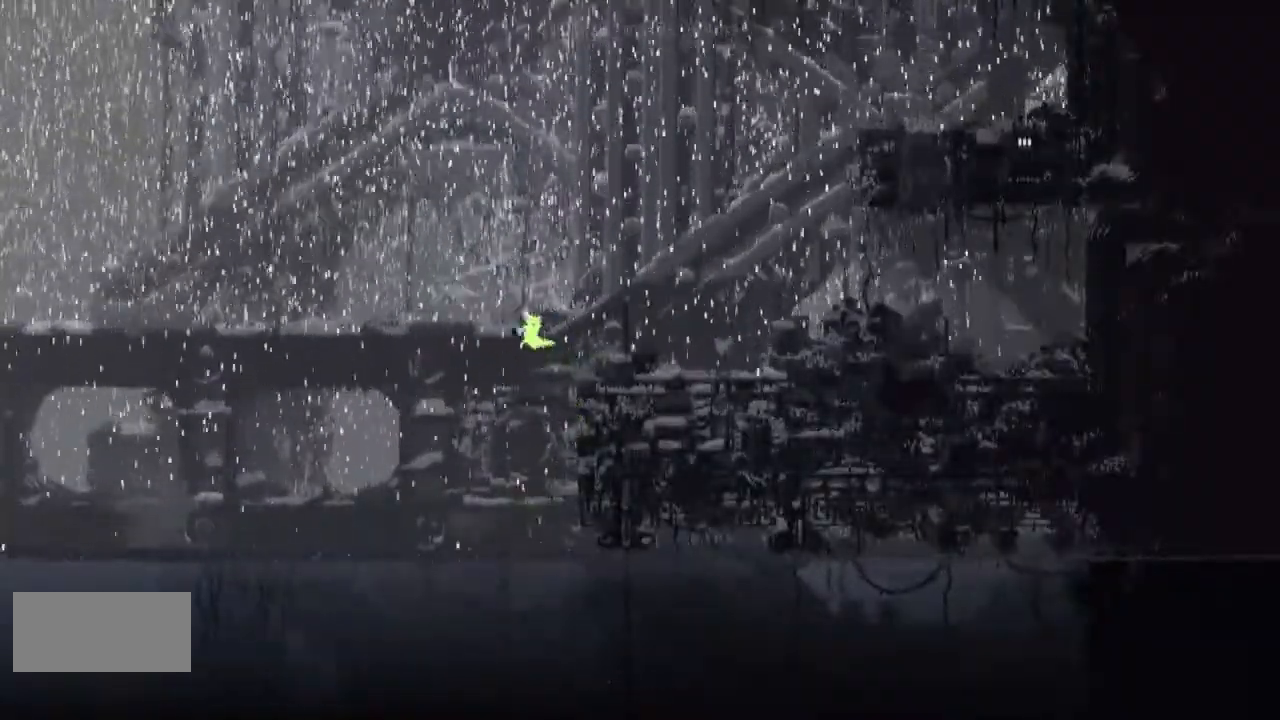
{"keys": ["right"], "events": [[167, "j", "down"], [200, "up", "down"], [367, "j", "up"], [500, "up", "up"]]}
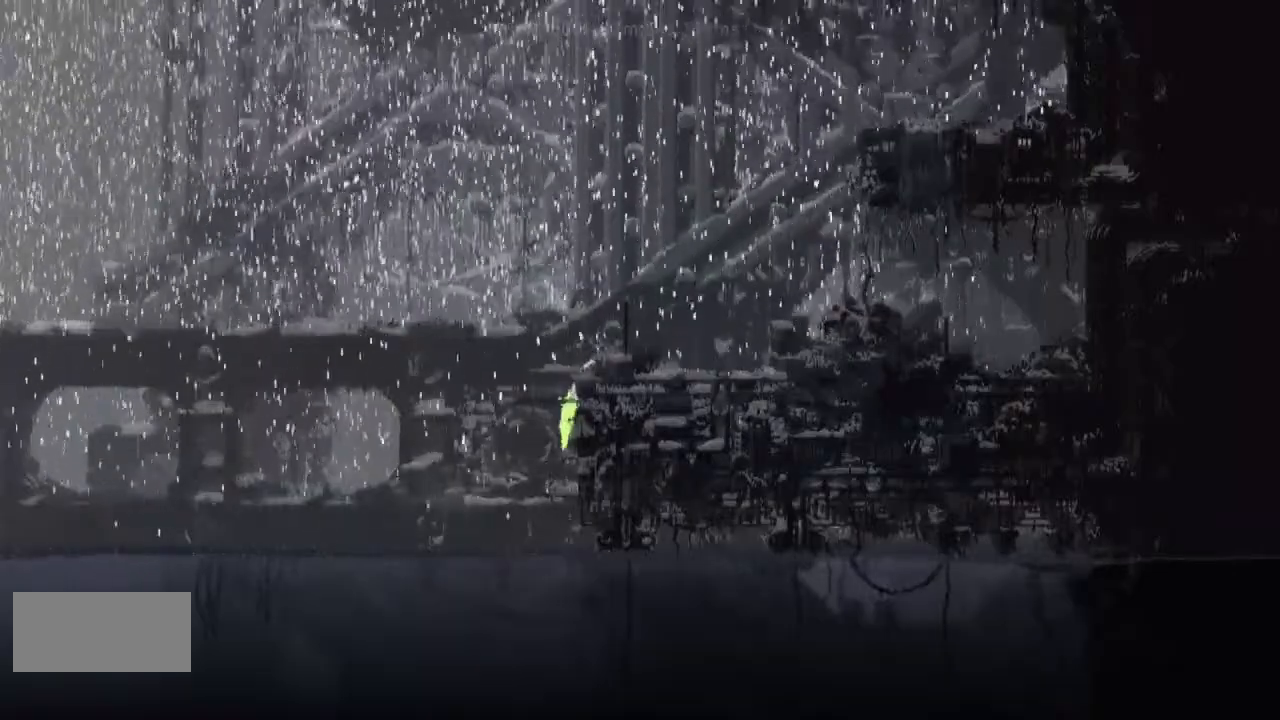
{"keys": ["j", "right"], "events": [[33, "right", "up"], [33, "up", "down"], [167, "up", "up"], [200, "up", "down"], [400, "up", "up"], [467, "j", "down"], [467, "right", "down"]]}
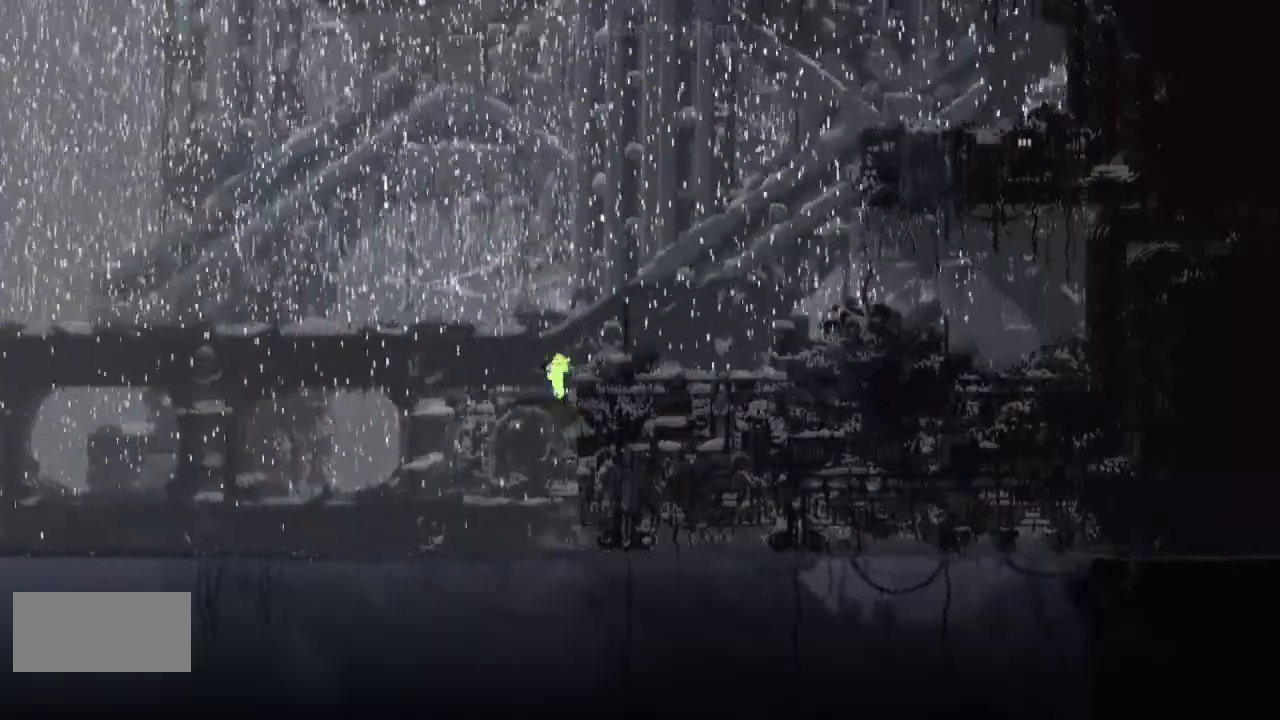
{"keys": ["j", "right"], "events": [[200, "j", "up"], [500, "j", "down"]]}
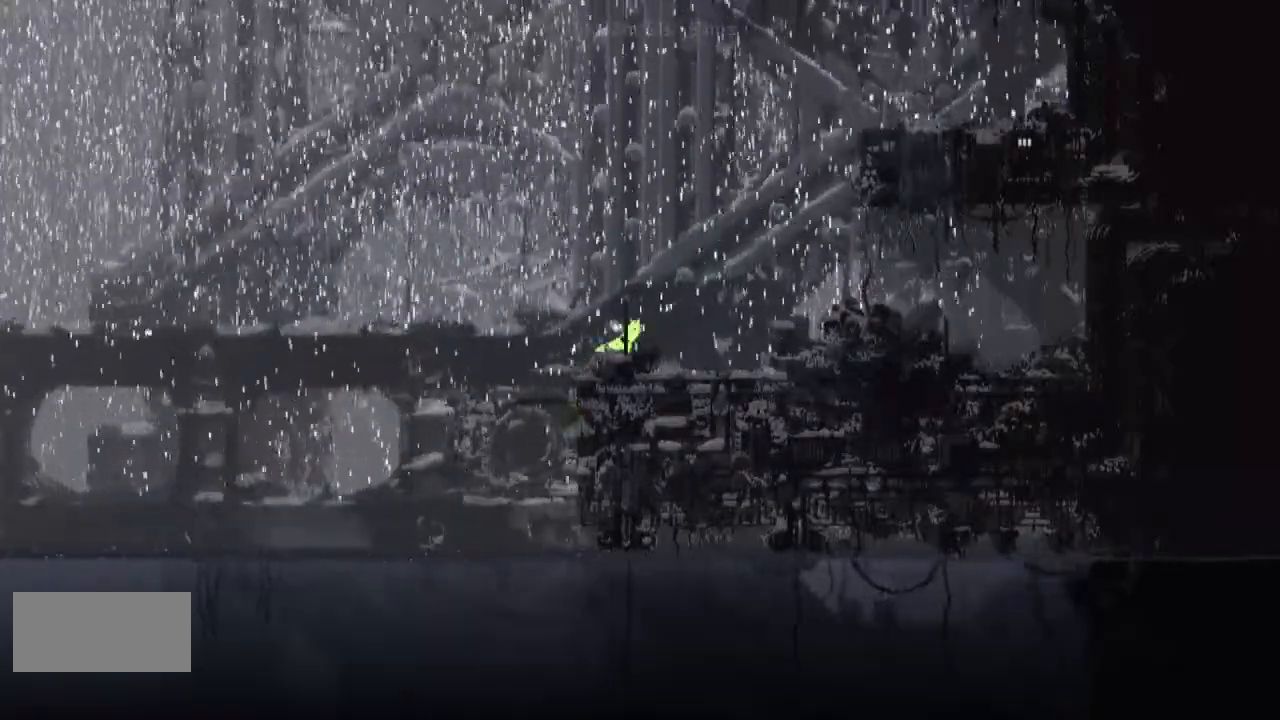
{"keys": [], "events": [[300, "j", "up"], [367, "j", "down"], [500, "j", "up"], [500, "right", "up"]]}
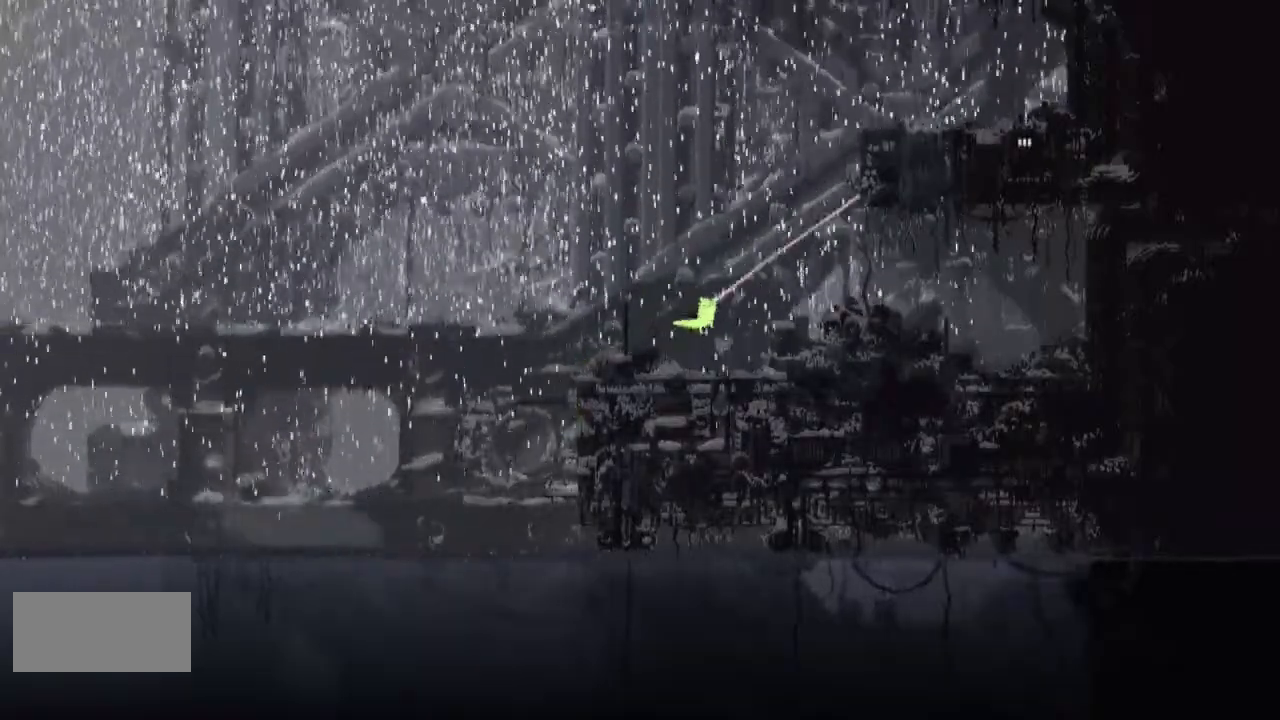
{"keys": [], "events": [[67, "j", "down"], [167, "j", "up"], [233, "j", "down"], [367, "j", "up"], [400, "j", "down"], [500, "j", "up"]]}
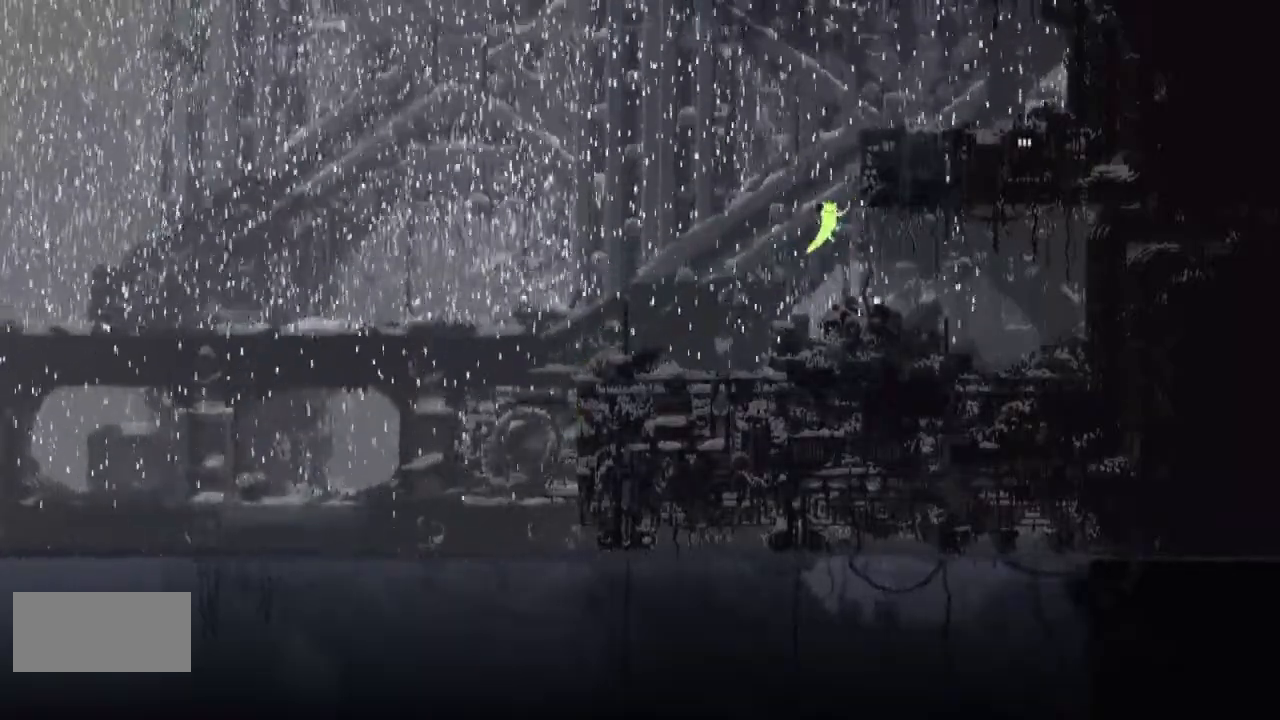
{"keys": ["j", "right"], "events": [[67, "j", "down"], [200, "j", "up"], [300, "j", "down"], [400, "j", "up"], [400, "right", "down"], [467, "j", "down"]]}